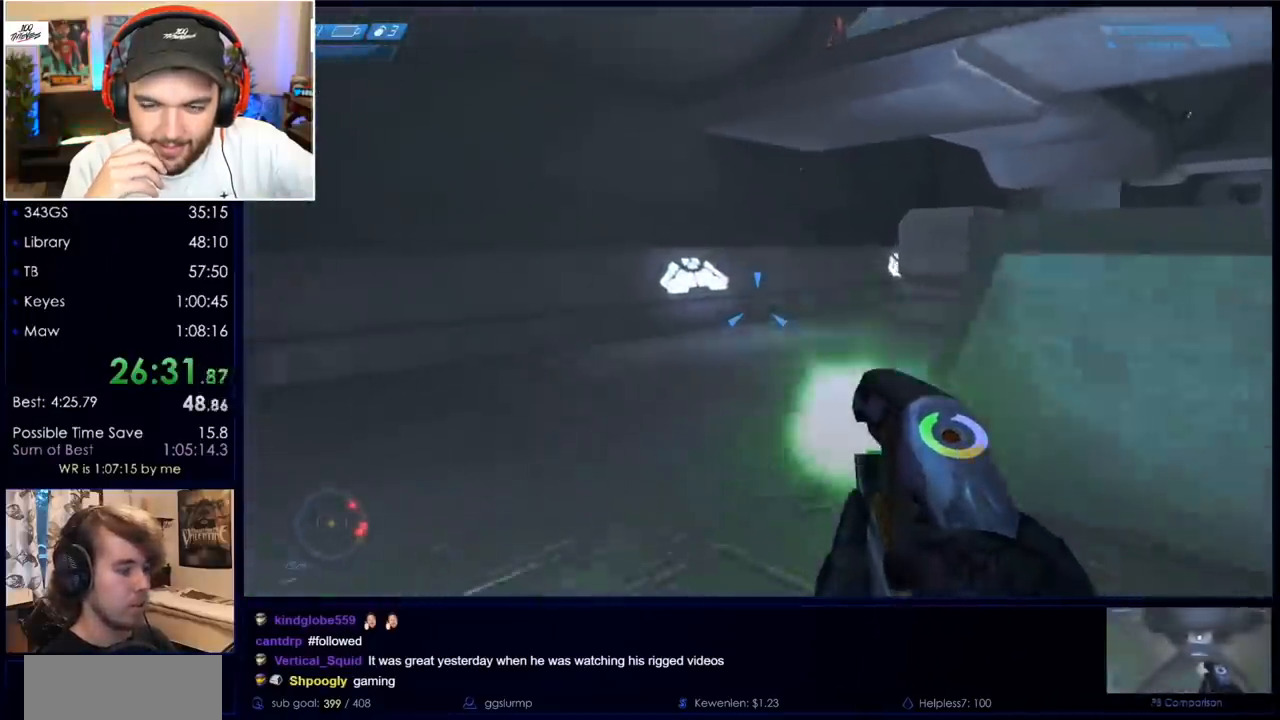
Gameplay with keyboard and mouse; each line is a JSON object with the keys and mouse buttons held at the frame after it. "events" lists presses ("down") and releases ("up") of "a", "c", "ctrl", "d", "down", "e", "f", "q", "r", "return", "s", "space", "up", "w", "x", "z", "mouse_left", "mouse_wheel", "mouse_right" and "mouse_mb4" between this image and that frame as [ms after this image, input, new state], when the widget could be followed in between. "mouse_left", "mouse_wheel", "mouse_right", "mouse_mb4" = the "left", "wheel", "right", "mb4" buttons of the "mouse" list. No other keys are recorded. "wheel" means that the mouse wheel is clicked or scrolled. Mouse movement is not recorded. Not read: mouse_mb5.
{"keys": ["a", "w"], "mouse": ["left"], "events": [[200, "a", "down"]]}
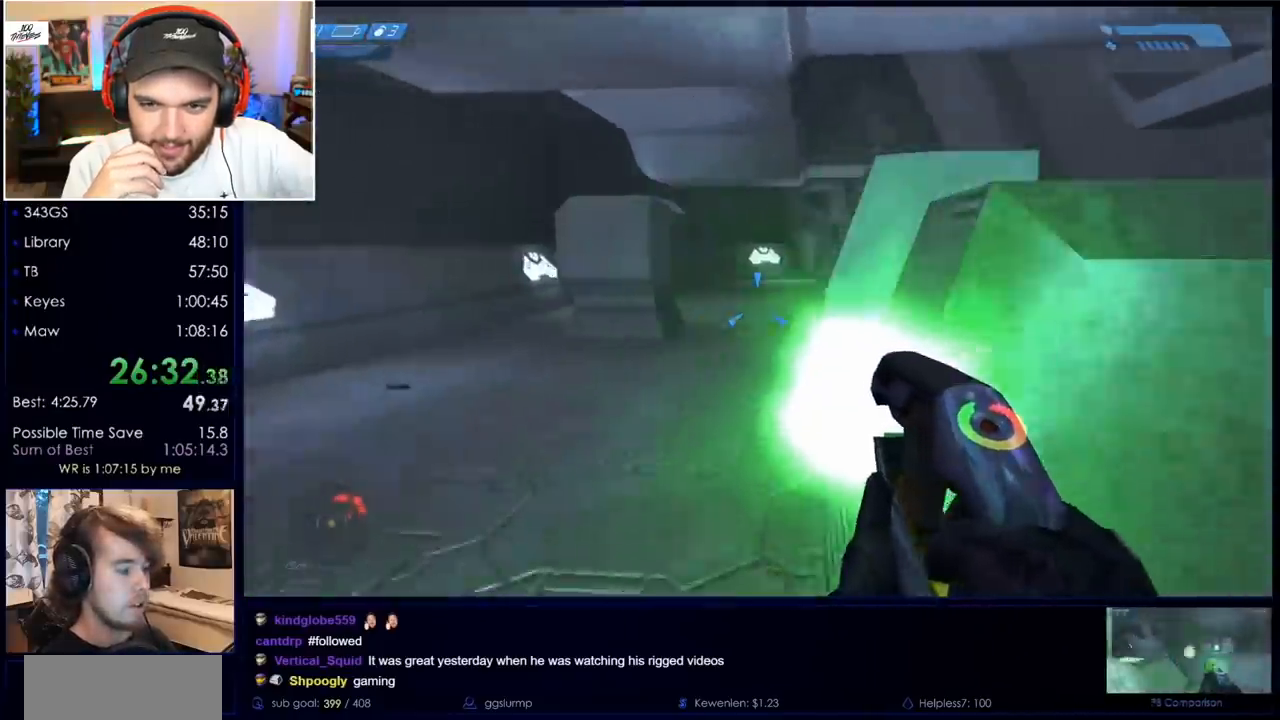
{"keys": ["w"], "mouse": ["right"], "events": [[400, "a", "up"], [400, "mouse_left", "up"], [450, "mouse_right", "down"]]}
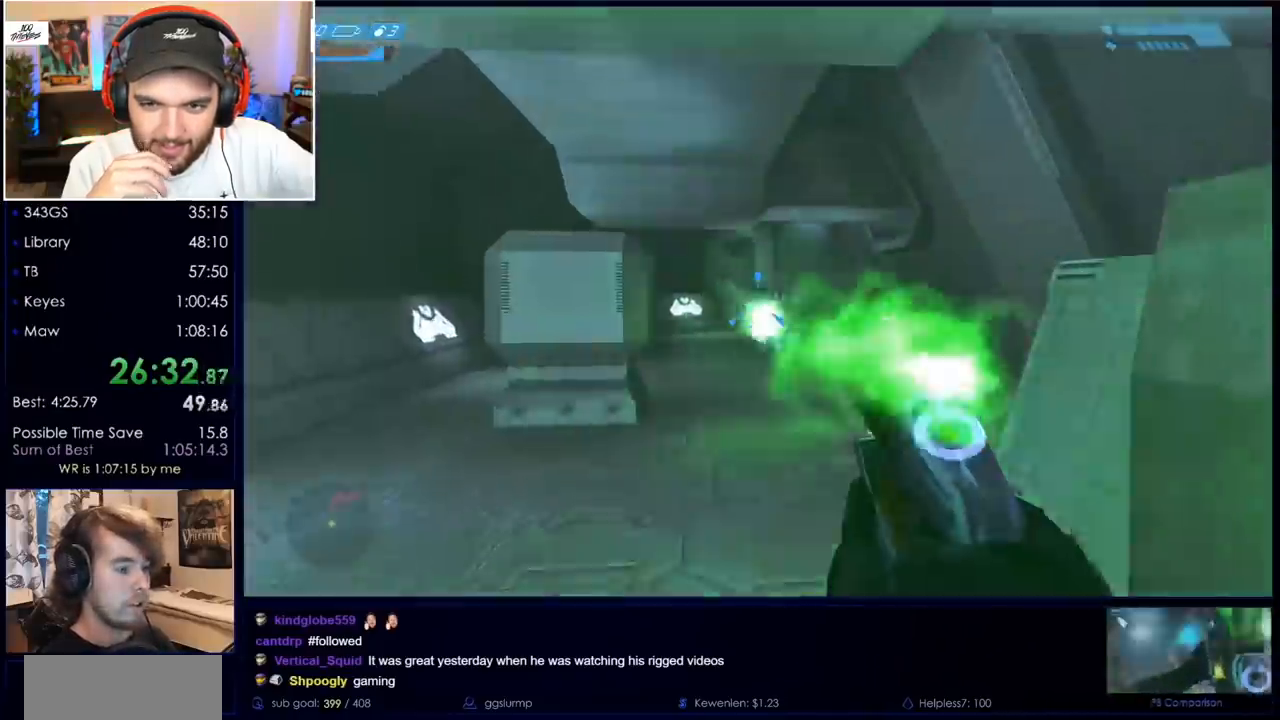
{"keys": ["a", "w"], "mouse": [], "events": [[133, "a", "down"], [133, "mouse_right", "up"], [183, "mouse_right", "down"], [267, "mouse_right", "up"]]}
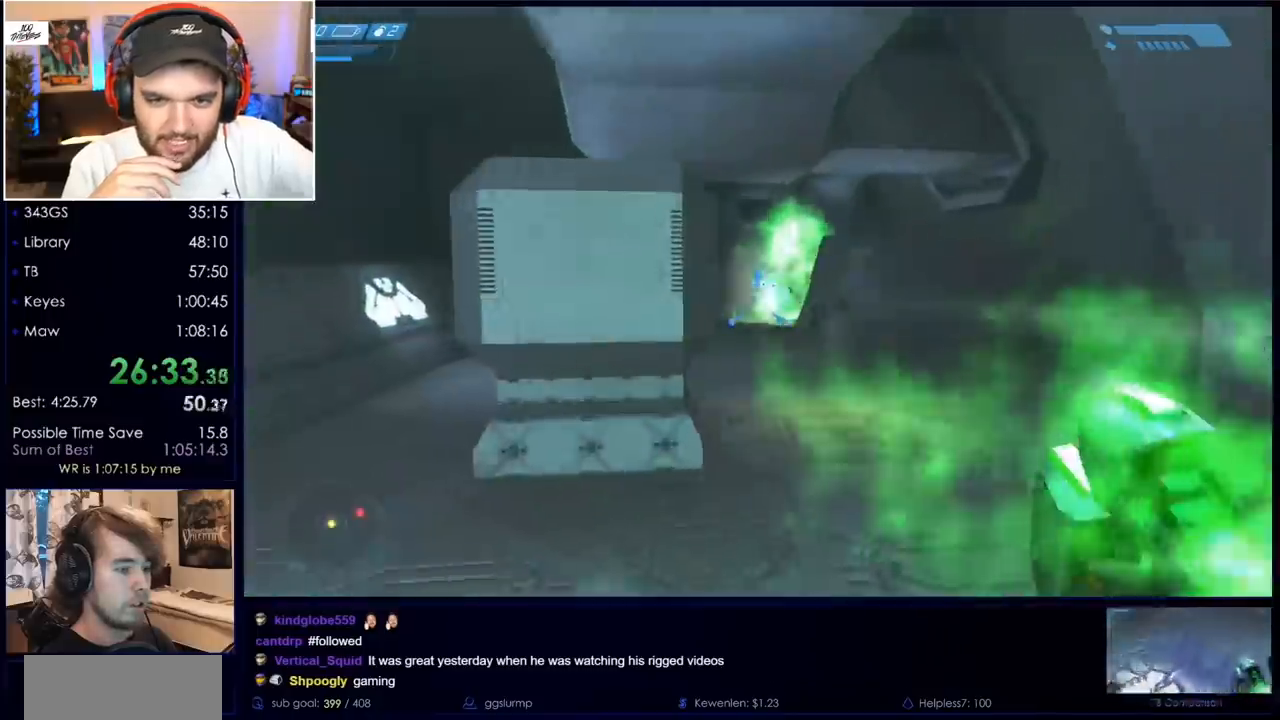
{"keys": ["w"], "mouse": ["left"], "events": [[150, "mouse_left", "down"], [450, "a", "up"]]}
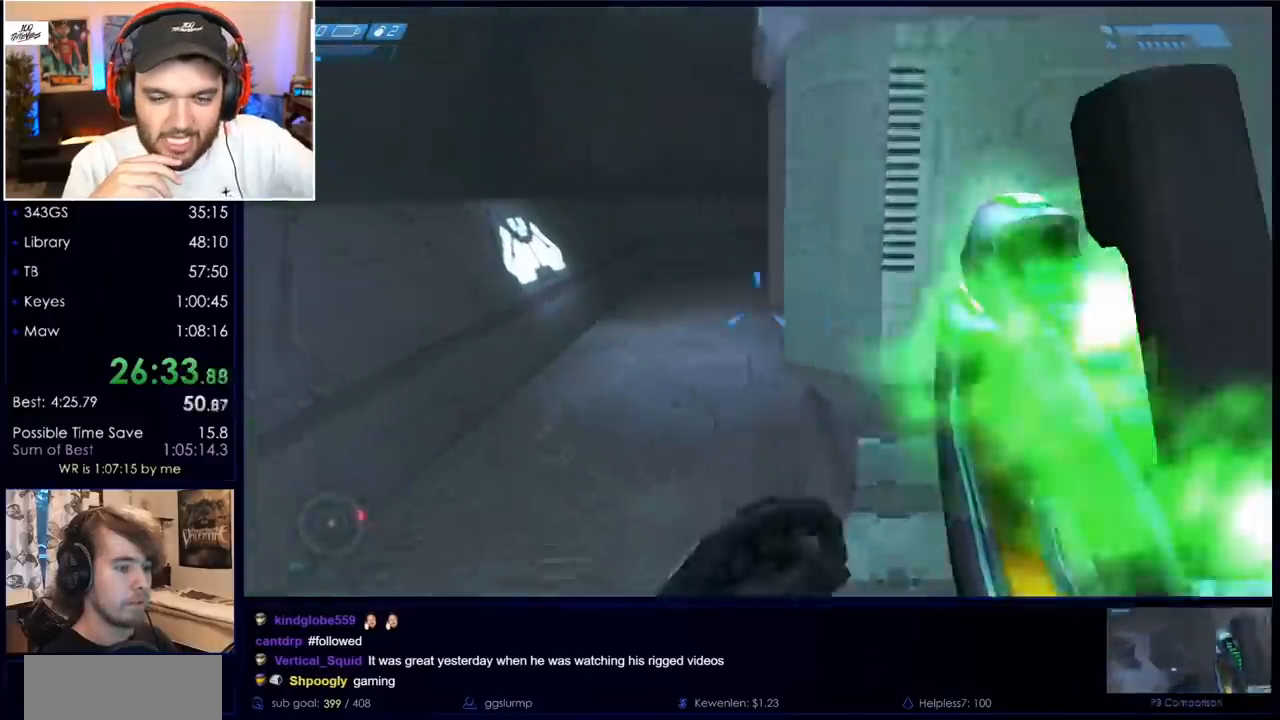
{"keys": ["a", "w"], "mouse": ["left"], "events": [[50, "a", "down"]]}
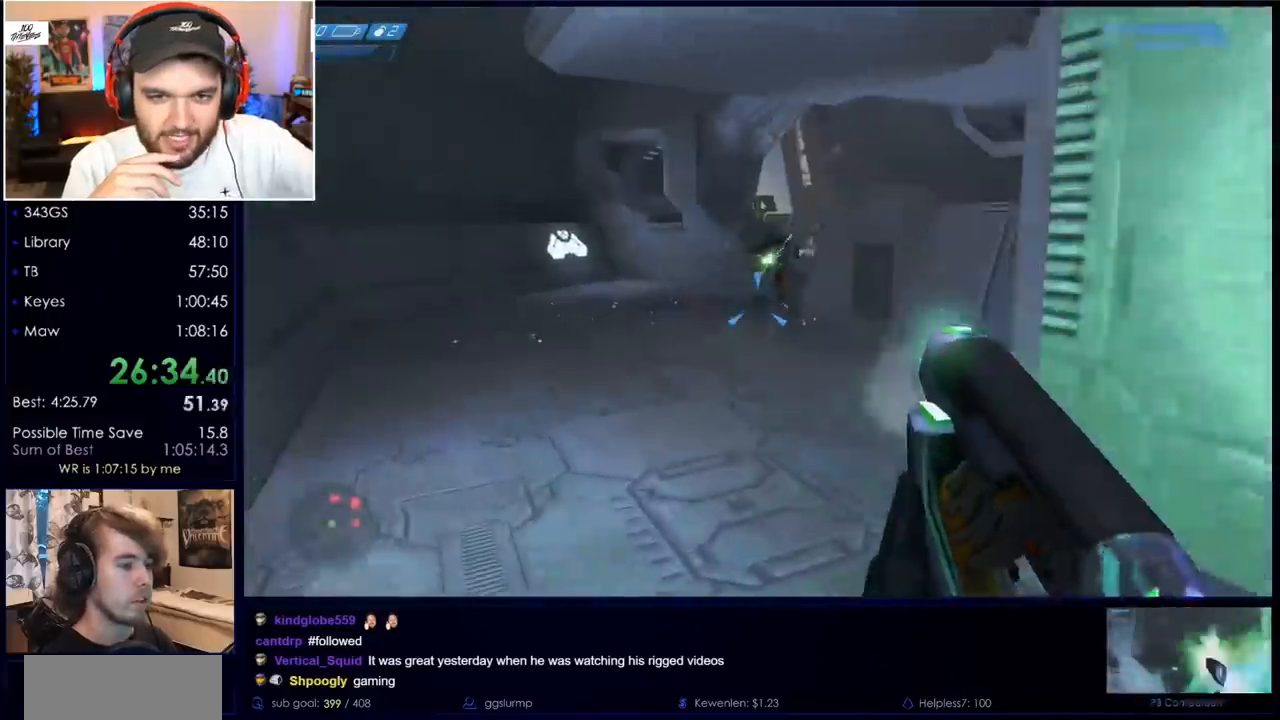
{"keys": ["q", "w"], "mouse": [], "events": [[200, "a", "up"], [350, "mouse_left", "up"], [450, "q", "down"]]}
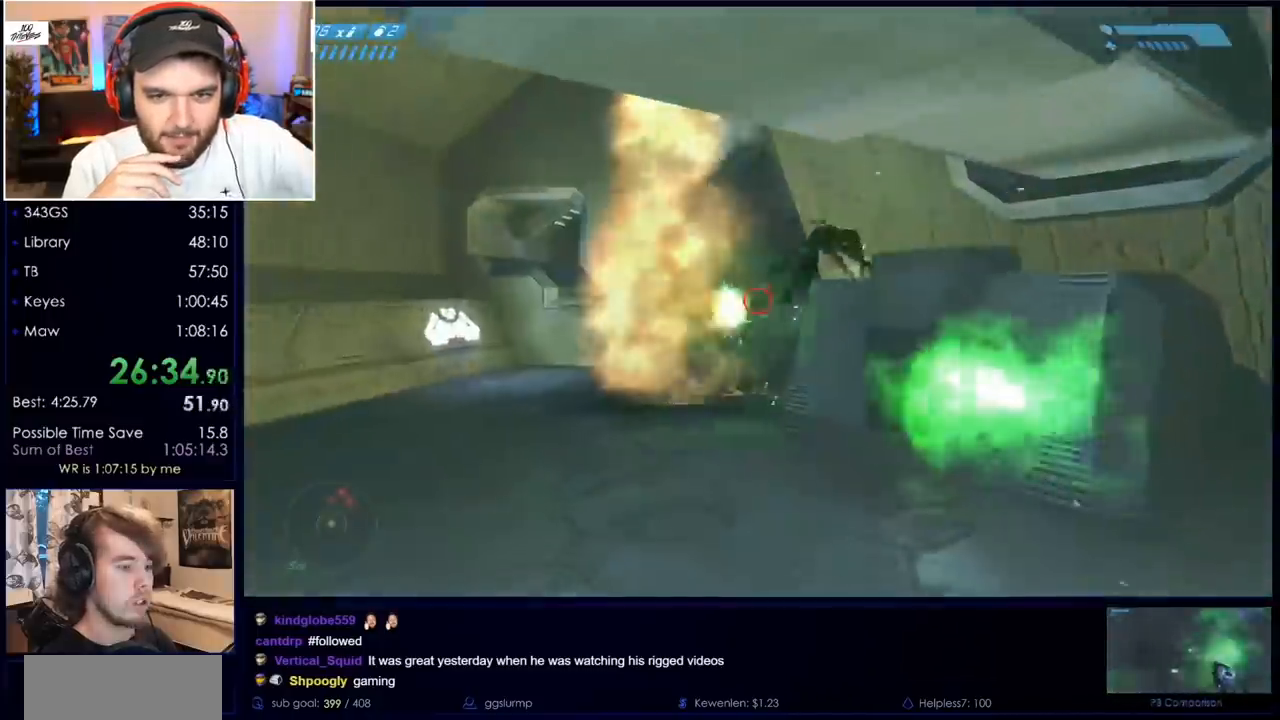
{"keys": ["d", "w"], "mouse": [], "events": [[33, "mouse_right", "down"], [83, "q", "up"], [133, "d", "down"], [367, "mouse_right", "up"]]}
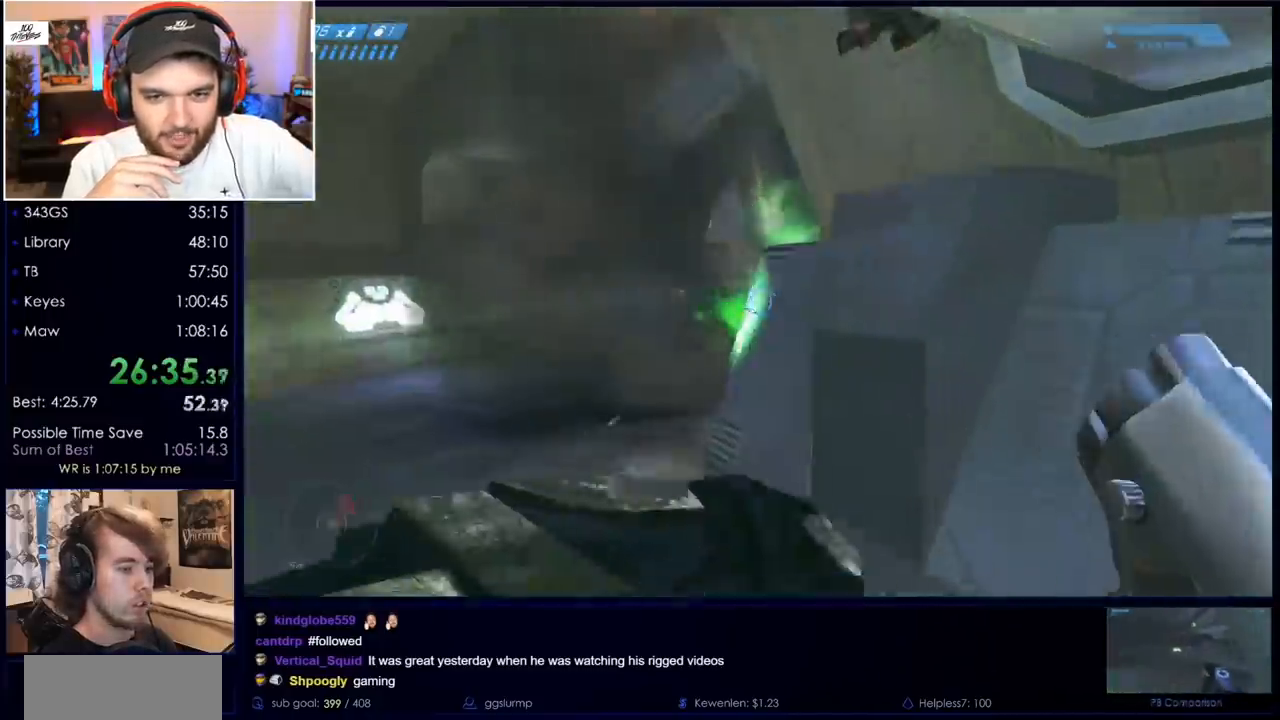
{"keys": ["a", "w"], "mouse": [], "events": [[100, "d", "up"], [150, "a", "down"]]}
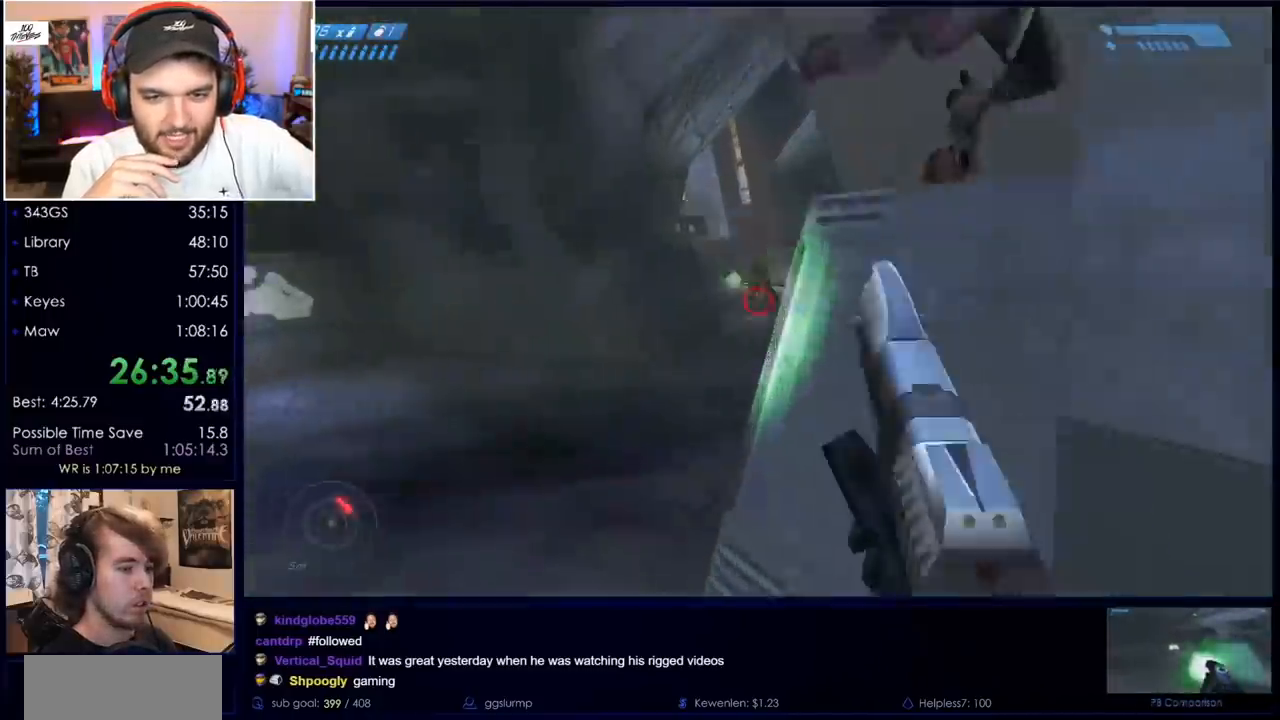
{"keys": ["d", "w"], "mouse": [], "events": [[200, "a", "up"], [483, "d", "down"]]}
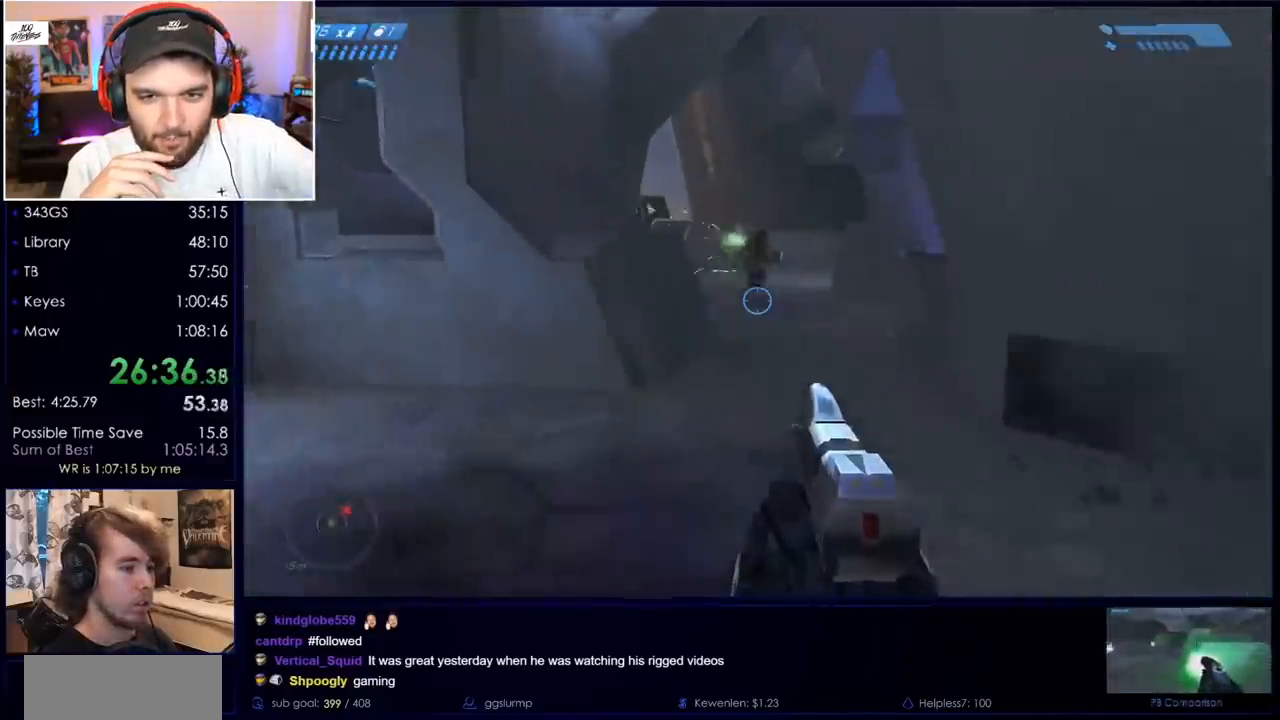
{"keys": ["w"], "mouse": [], "events": [[83, "d", "up"]]}
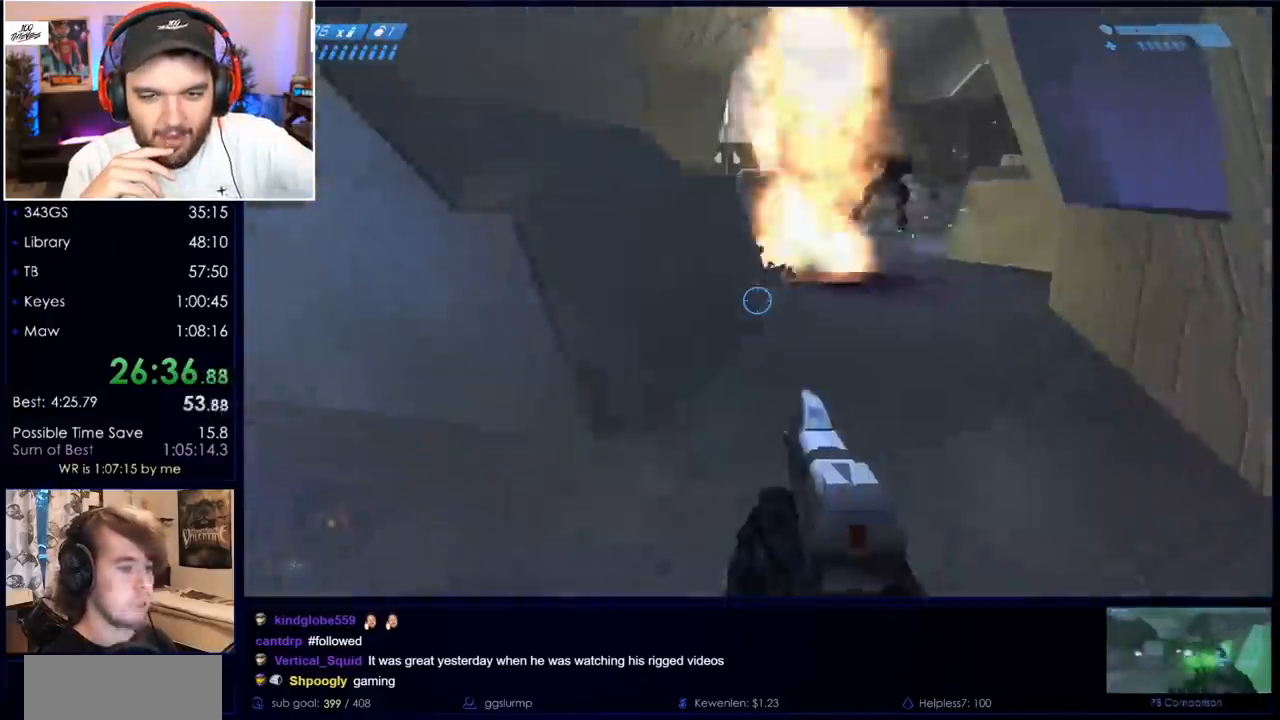
{"keys": ["w"], "mouse": [], "events": [[333, "space", "down"], [467, "space", "up"]]}
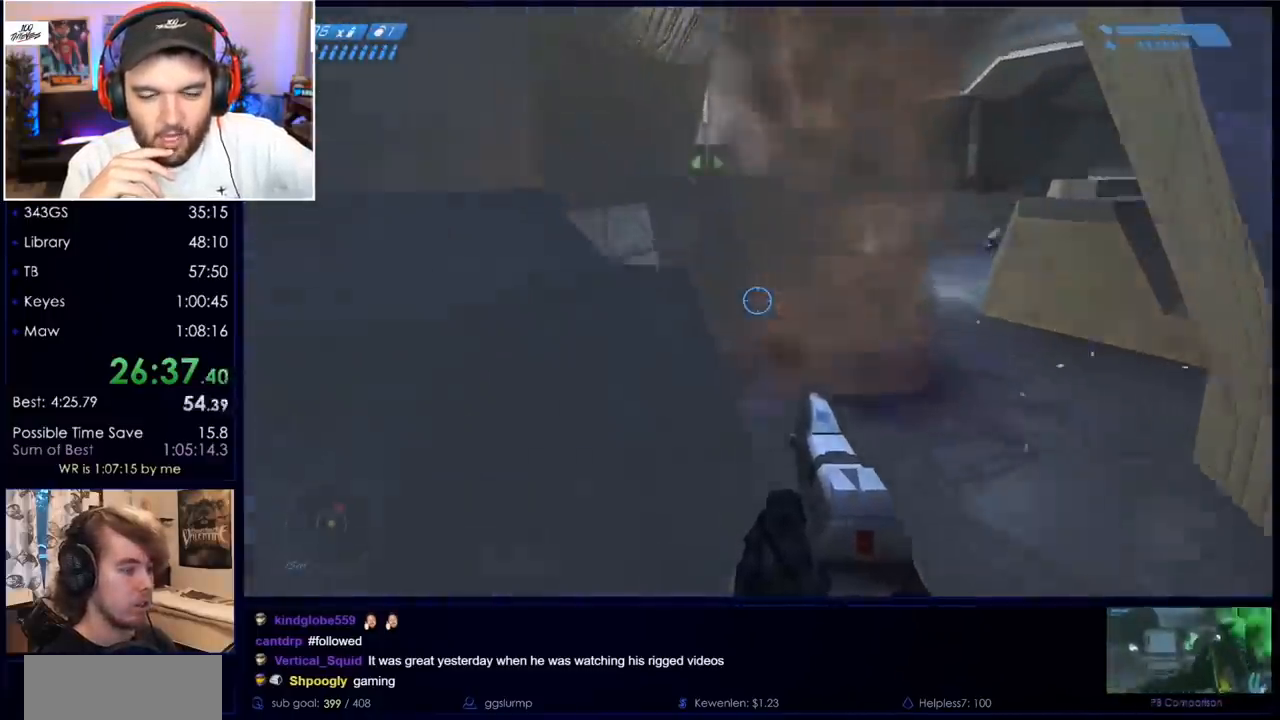
{"keys": ["a", "w"], "mouse": ["left"], "events": [[400, "a", "down"], [433, "mouse_left", "down"]]}
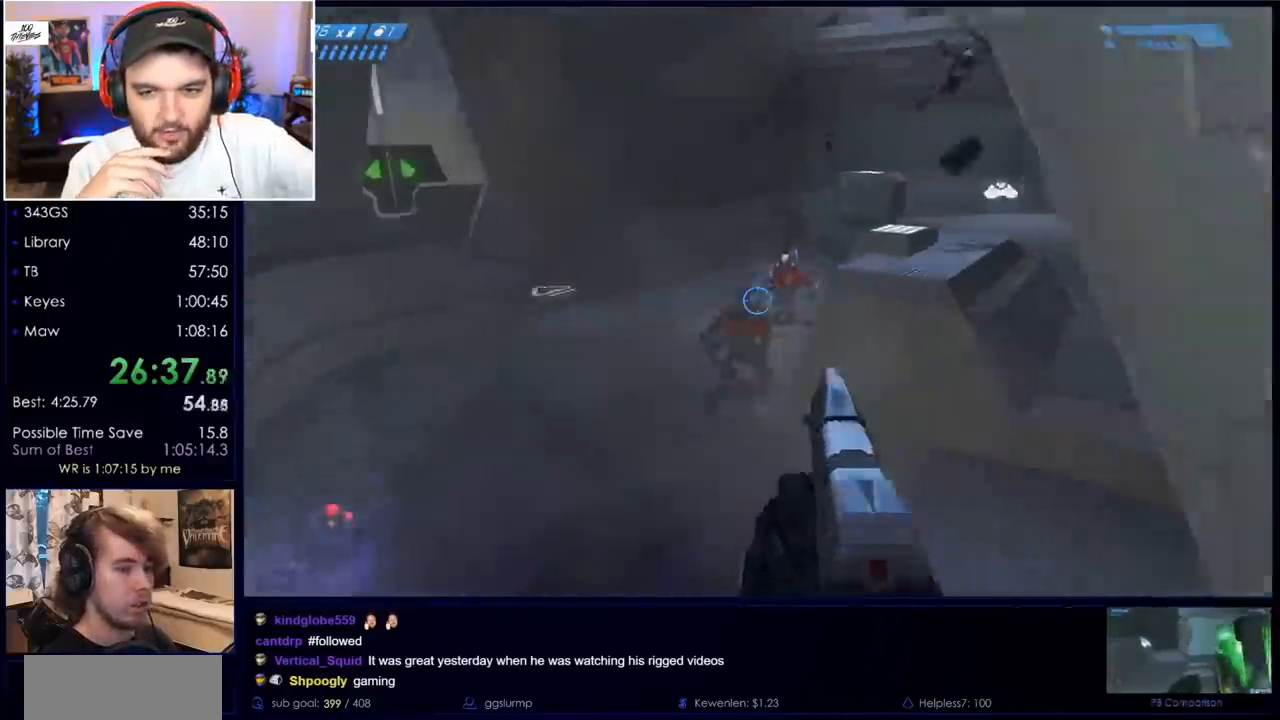
{"keys": ["a", "w"], "mouse": [], "events": [[83, "mouse_left", "up"], [267, "mouse_left", "down"], [417, "mouse_left", "up"]]}
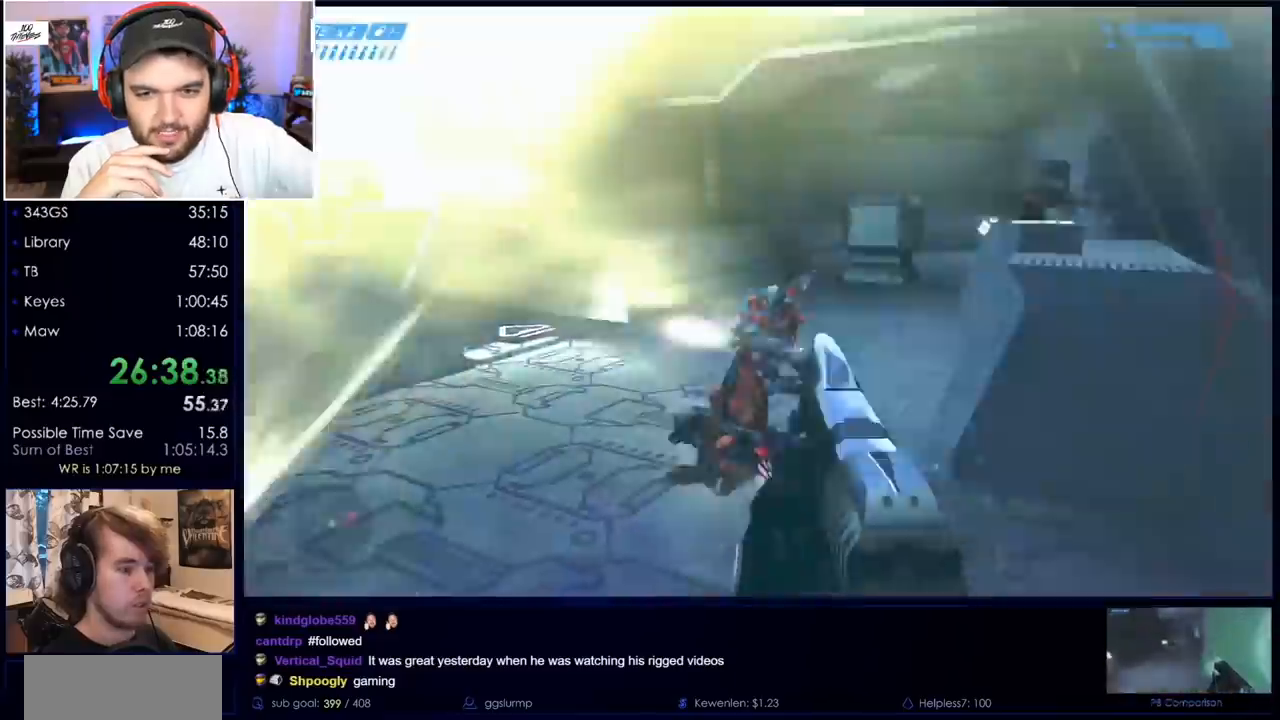
{"keys": ["w"], "mouse": [], "events": [[50, "a", "up"], [50, "mouse_left", "down"], [150, "mouse_left", "up"]]}
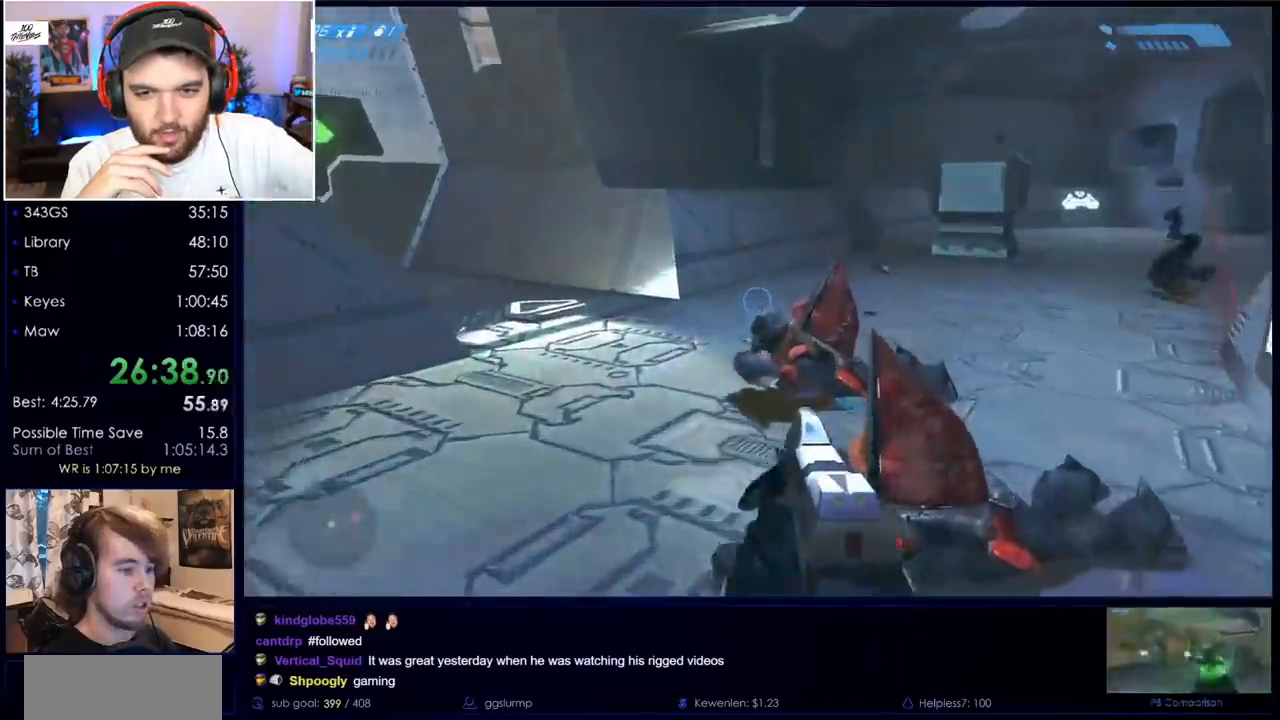
{"keys": ["w"], "mouse": [], "events": []}
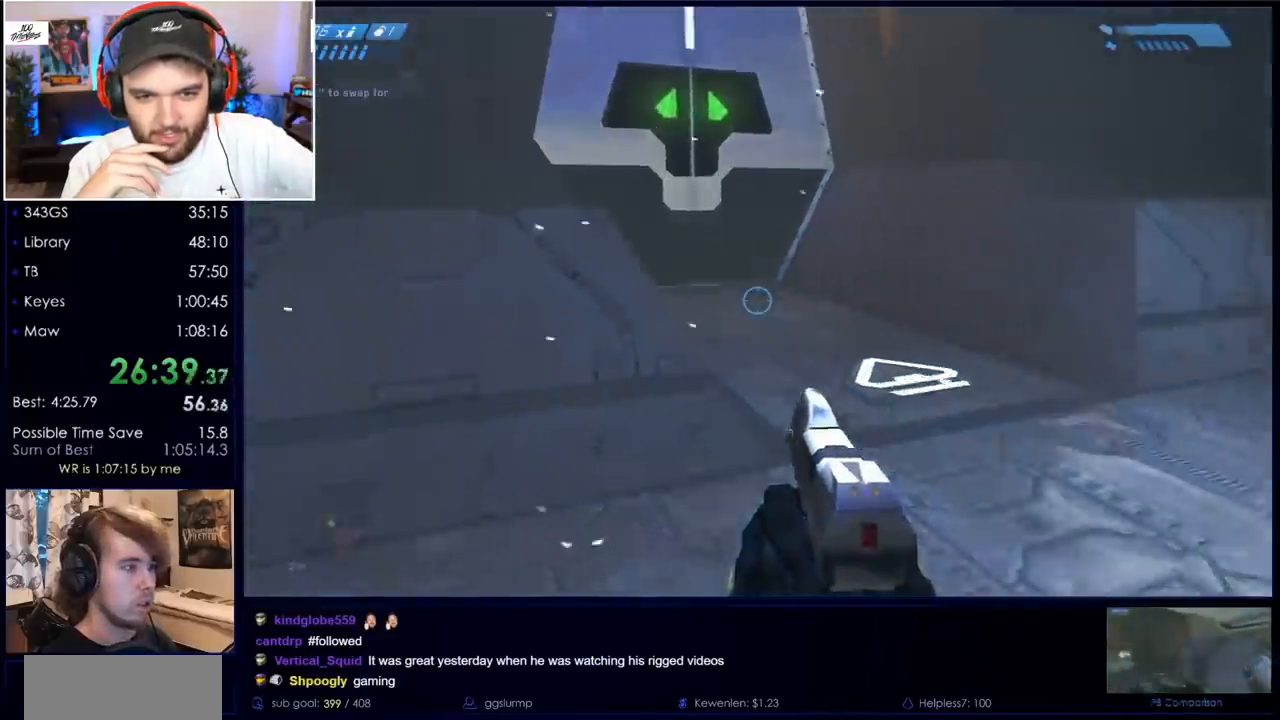
{"keys": ["w"], "mouse": [], "events": [[33, "space", "down"], [133, "space", "up"]]}
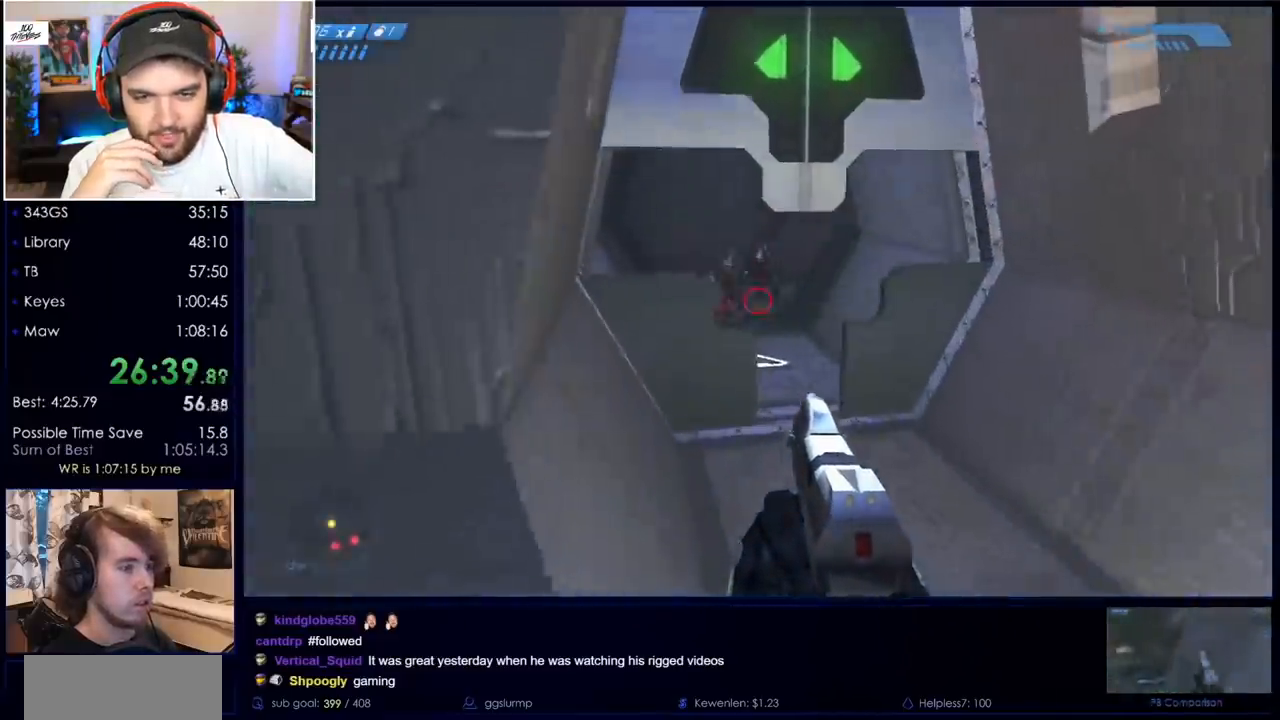
{"keys": ["w"], "mouse": [], "events": [[233, "mouse_left", "down"], [433, "mouse_left", "up"]]}
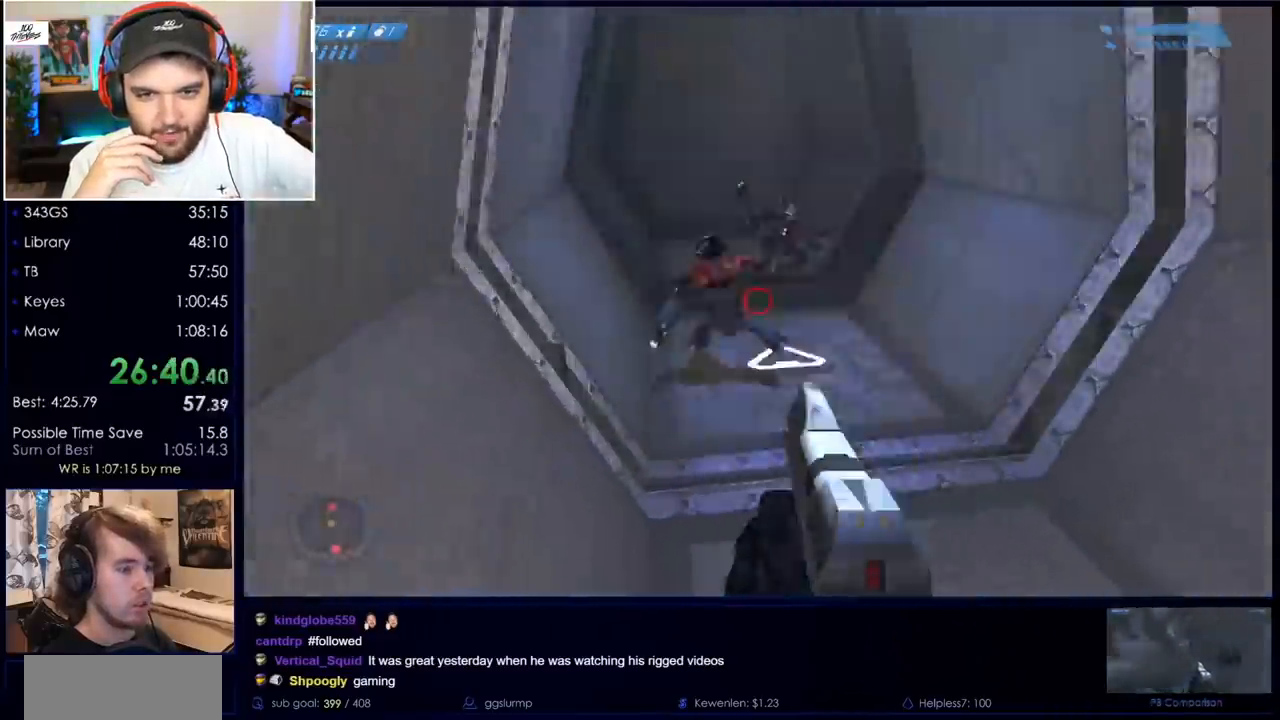
{"keys": ["space", "w"], "mouse": [], "events": [[17, "mouse_left", "down"], [167, "mouse_left", "up"], [300, "mouse_left", "down"], [433, "mouse_left", "up"], [483, "space", "down"]]}
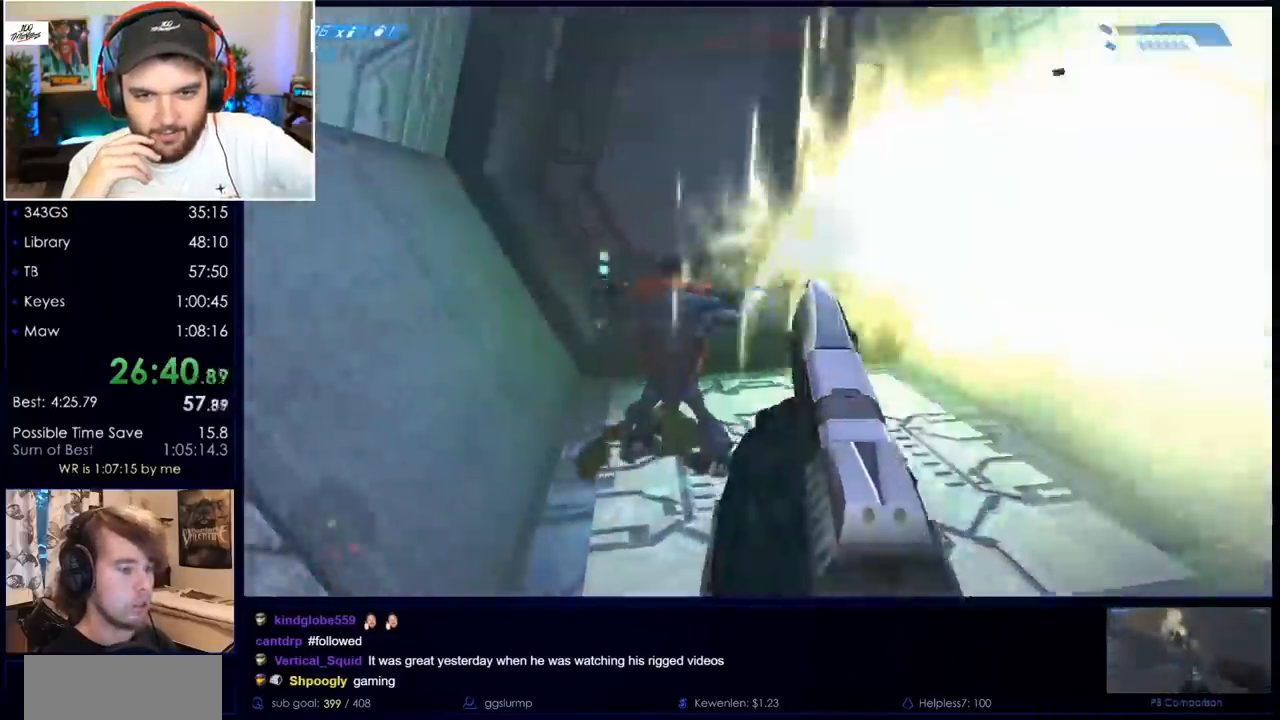
{"keys": ["w"], "mouse": [], "events": [[133, "space", "up"], [183, "mouse_left", "down"], [317, "mouse_left", "up"]]}
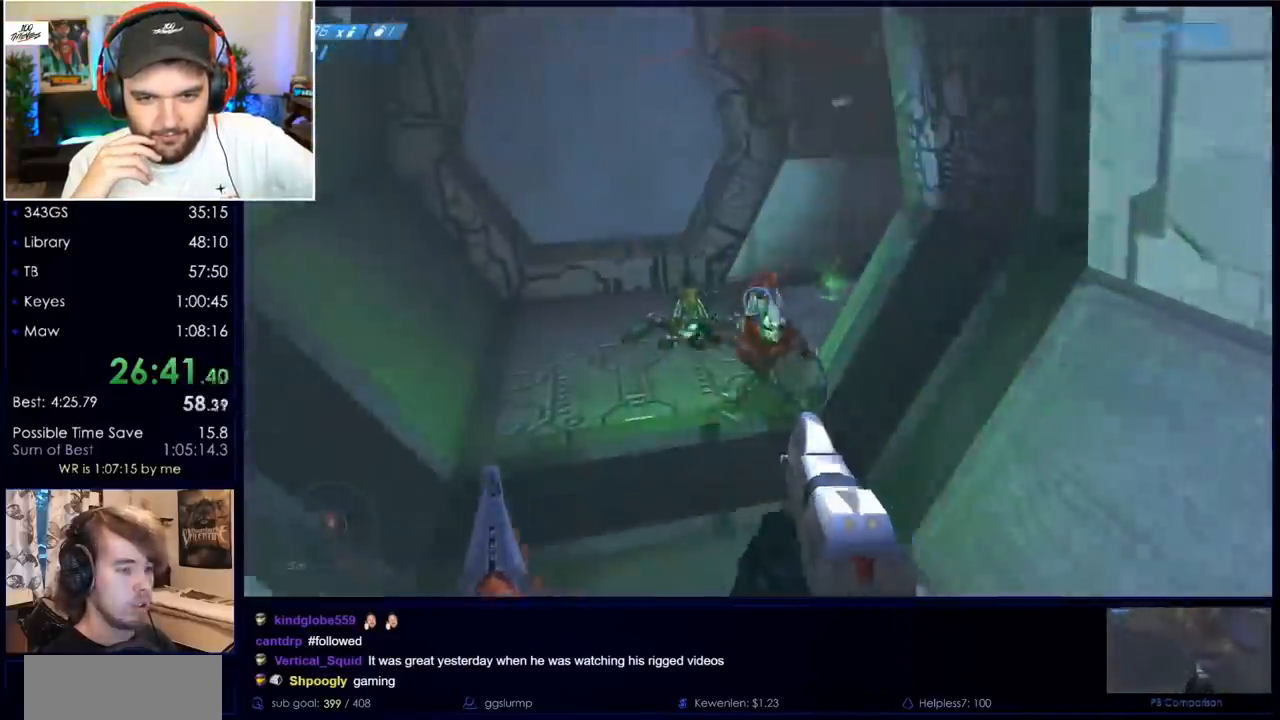
{"keys": ["w"], "mouse": [], "events": [[100, "r", "down"], [183, "r", "up"], [233, "r", "down"], [283, "q", "down"], [333, "r", "up"], [433, "q", "up"]]}
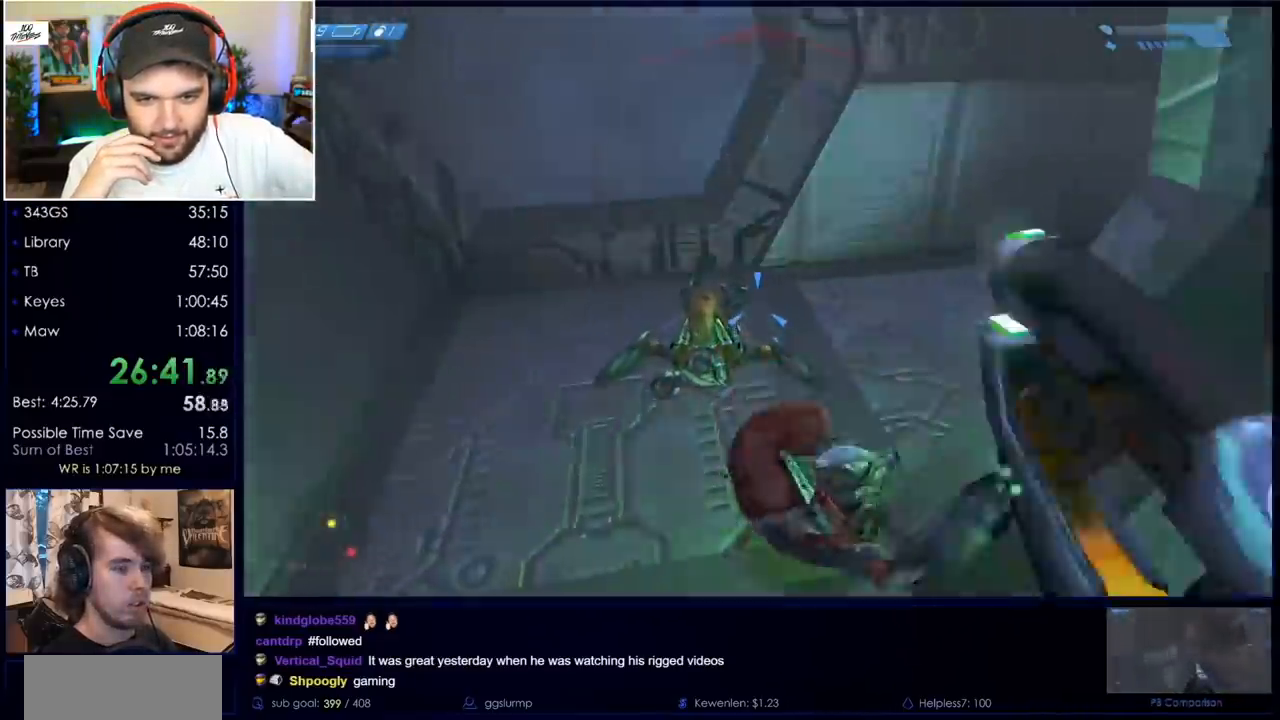
{"keys": ["w", "x"], "mouse": [], "events": [[200, "x", "down"]]}
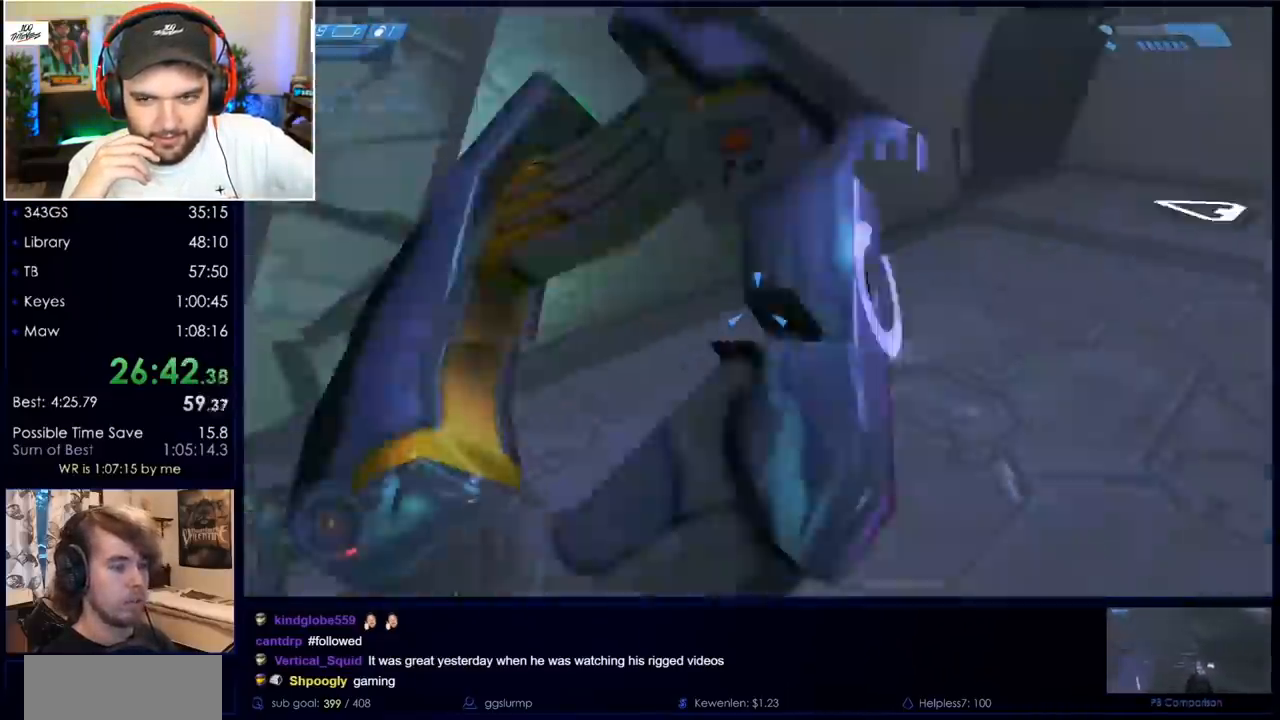
{"keys": ["w"], "mouse": [], "events": [[200, "x", "up"]]}